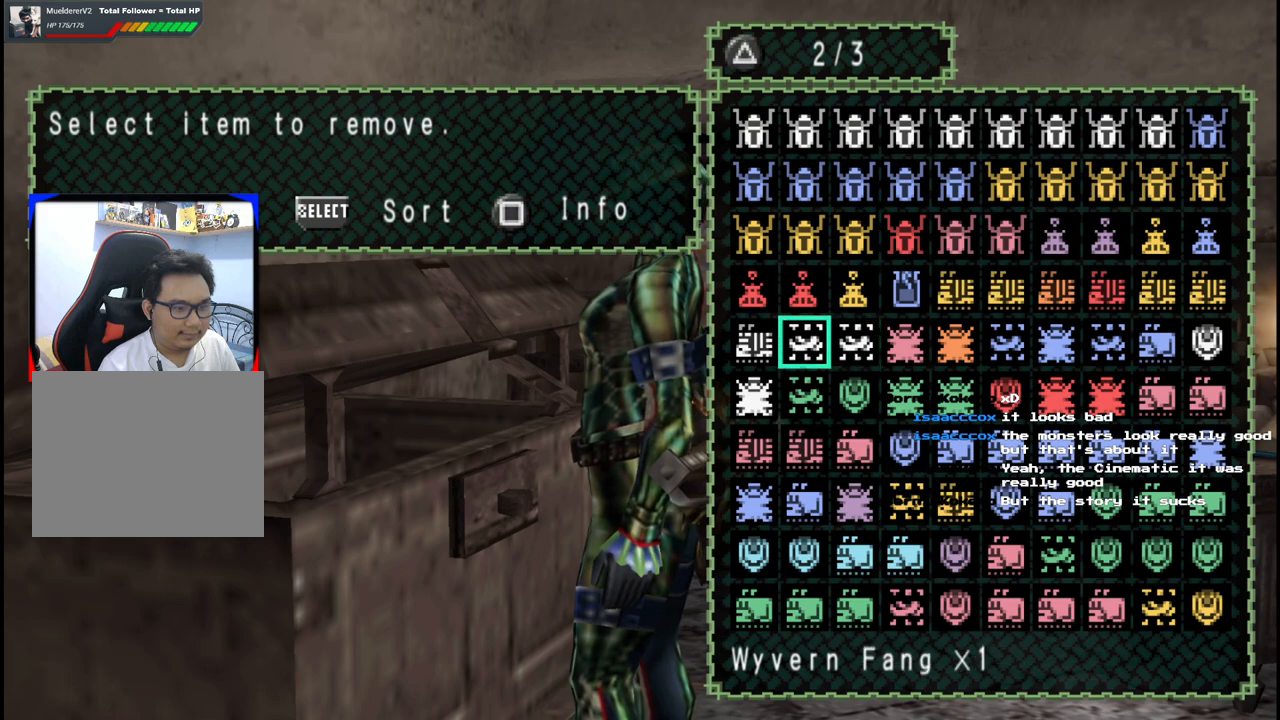
Gameplay with a controller (Xbox layout); each line is a JSON object with the inputs held at the frame after it. "events" lists button and stick changes between this image and that frame as [ms after this image, input, new state], when the widget could be followed in between. Not read: L2 L3 R2 R3.
{"buttons": [], "left_stick": "down-left", "right_stick": "center", "events": []}
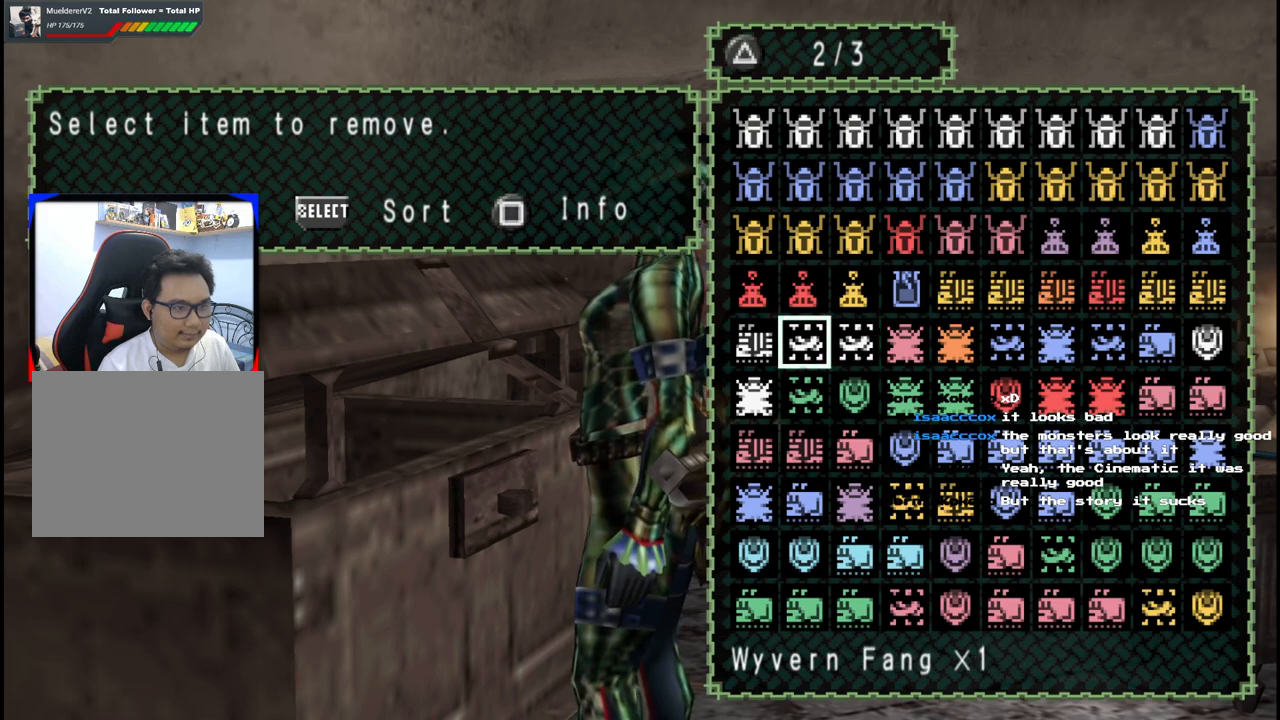
{"buttons": [], "left_stick": "down-left", "right_stick": "center", "events": []}
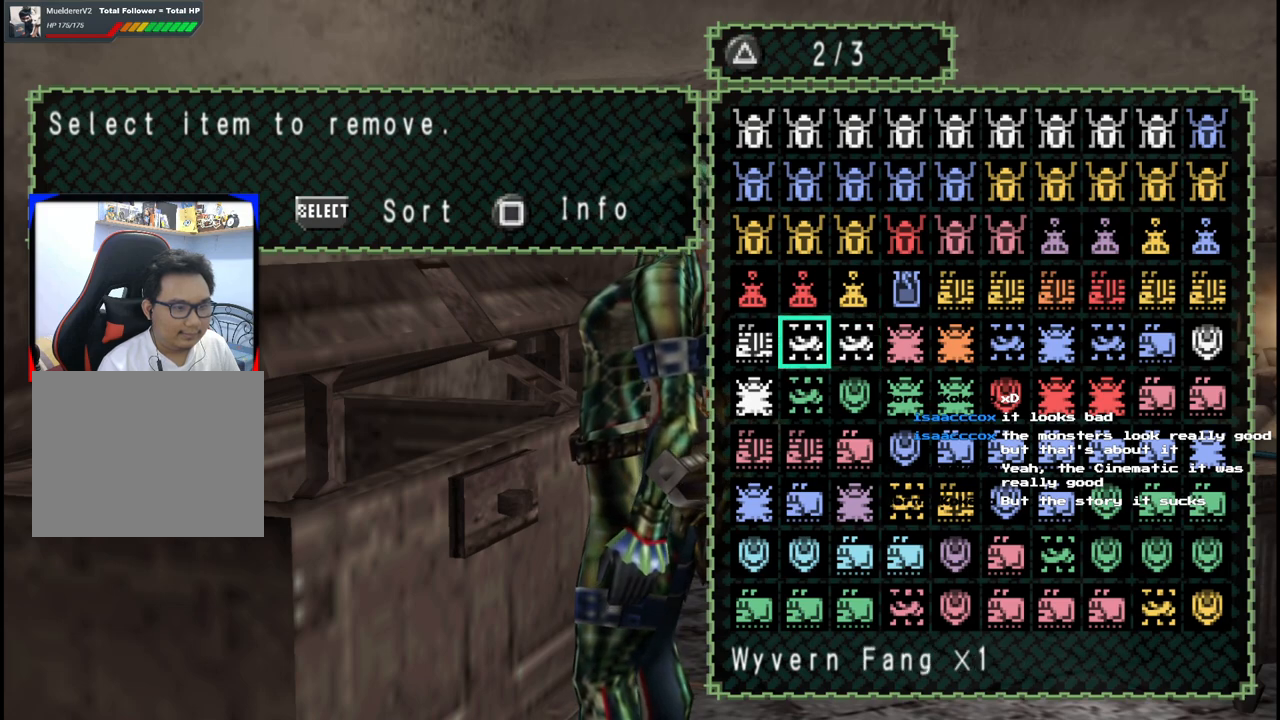
{"buttons": [], "left_stick": "down-left", "right_stick": "center", "events": [[300, "A", "down"], [400, "A", "up"]]}
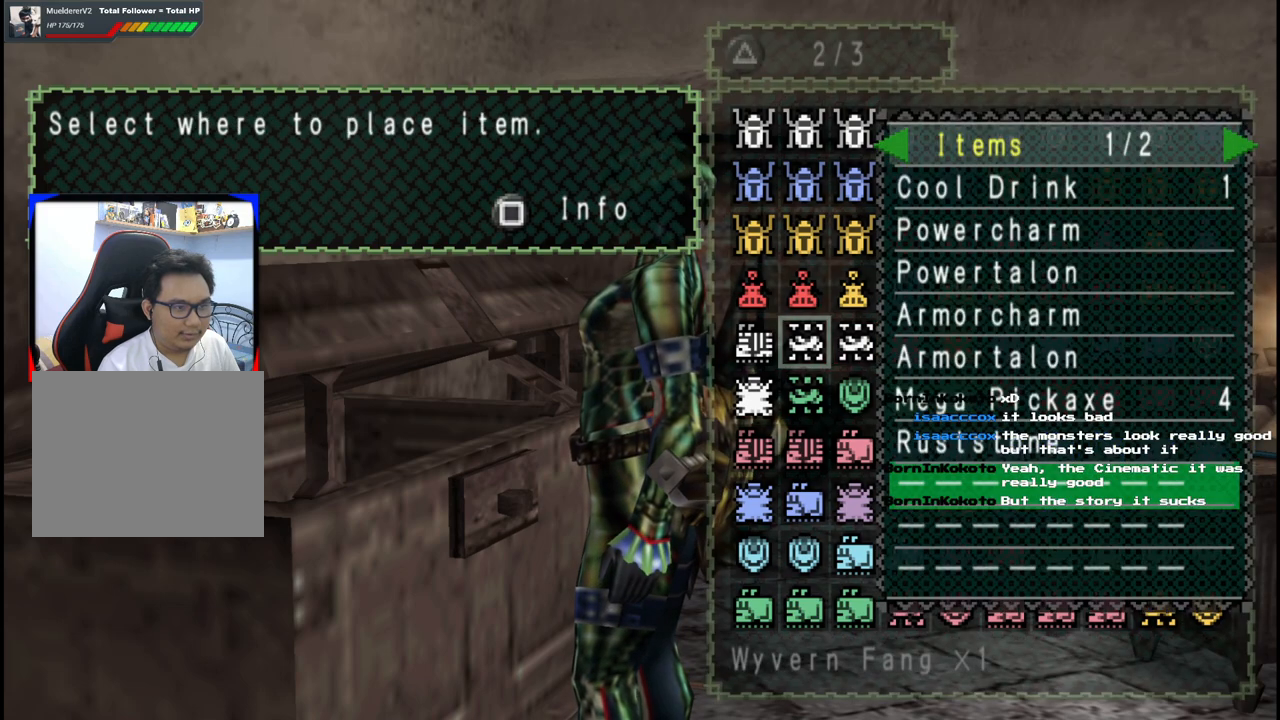
{"buttons": [], "left_stick": "down-left", "right_stick": "center", "events": [[283, "A", "down"], [383, "A", "up"]]}
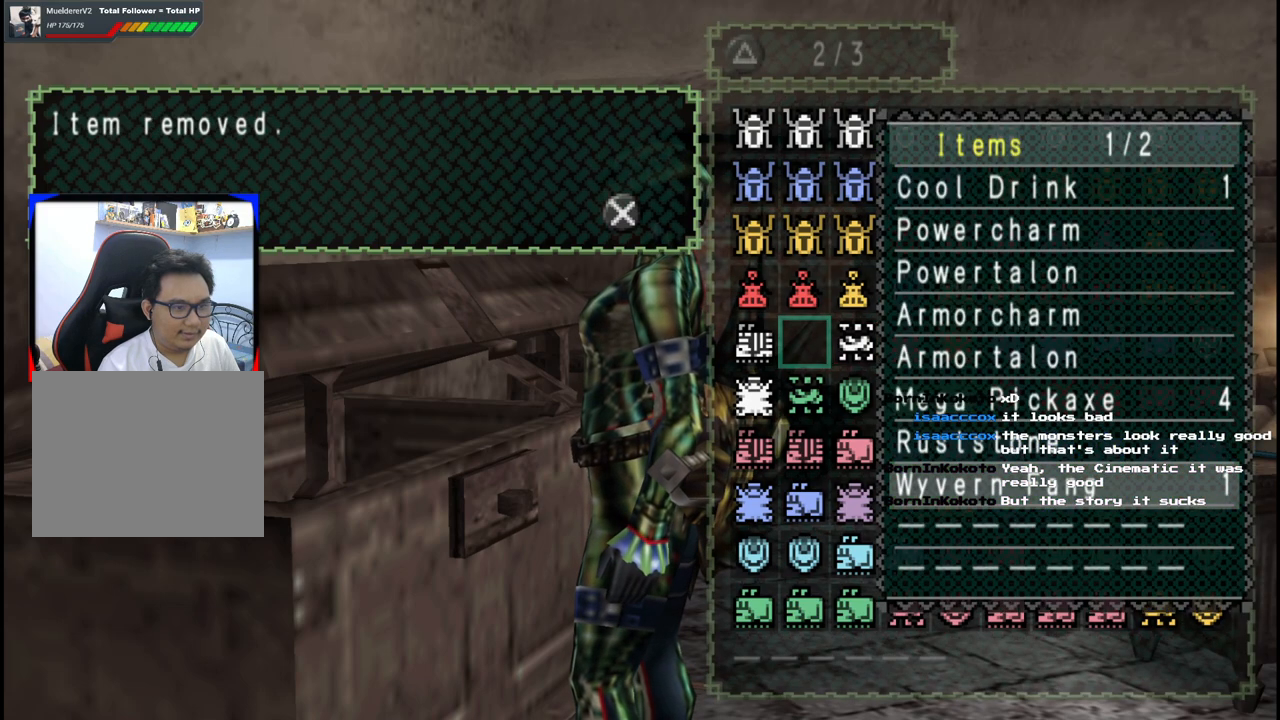
{"buttons": [], "left_stick": "down-left", "right_stick": "center", "events": [[267, "A", "down"], [350, "A", "up"]]}
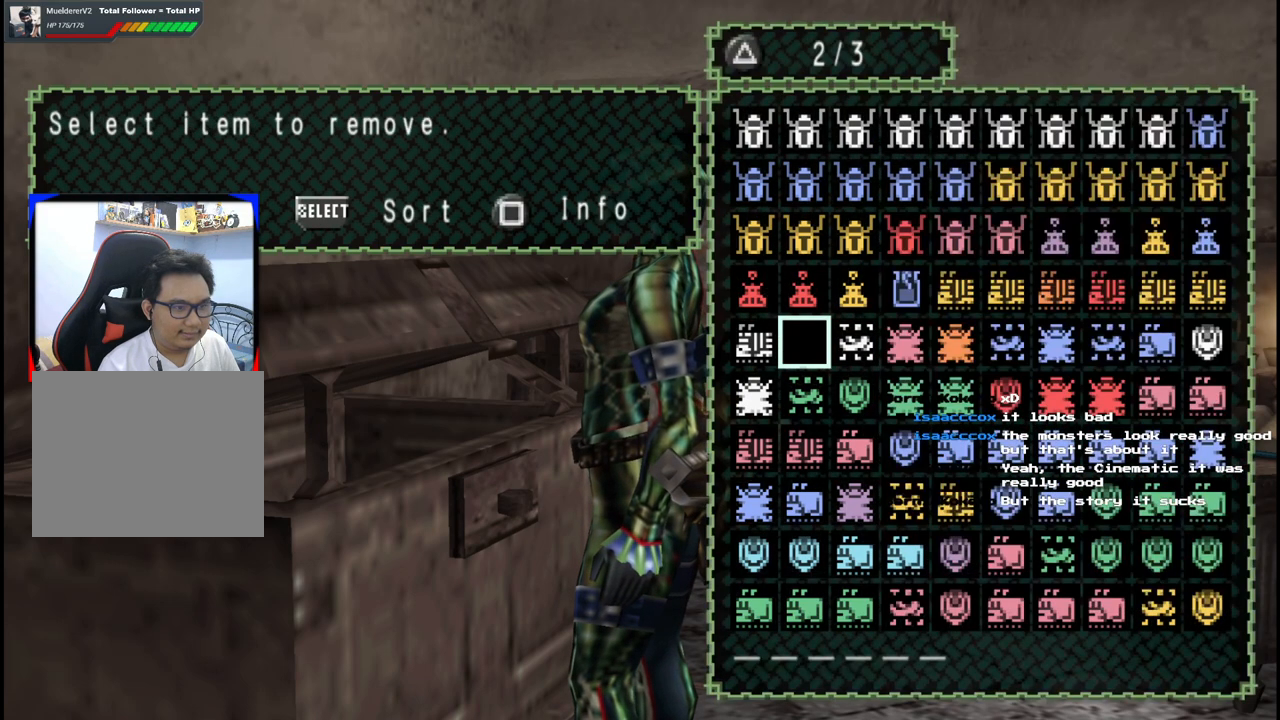
{"buttons": [], "left_stick": "down-left", "right_stick": "center", "events": []}
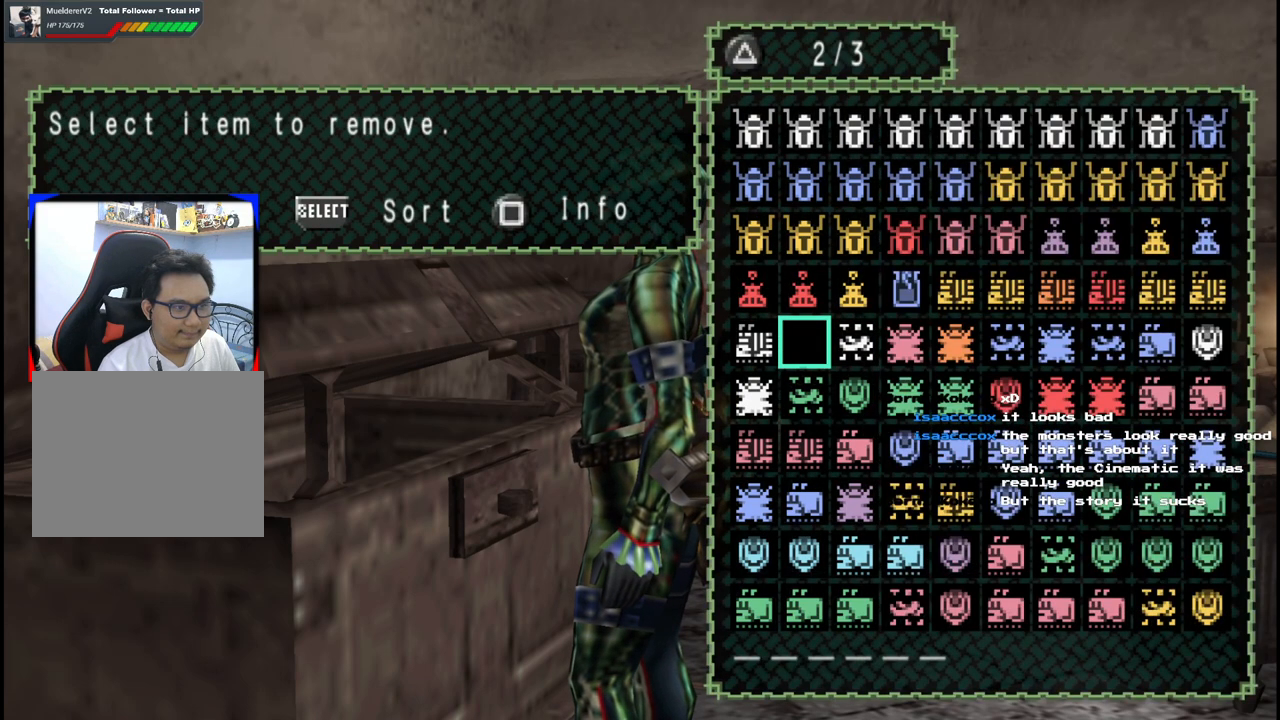
{"buttons": [], "left_stick": "down-left", "right_stick": "center", "events": [[67, "B", "down"], [200, "B", "up"]]}
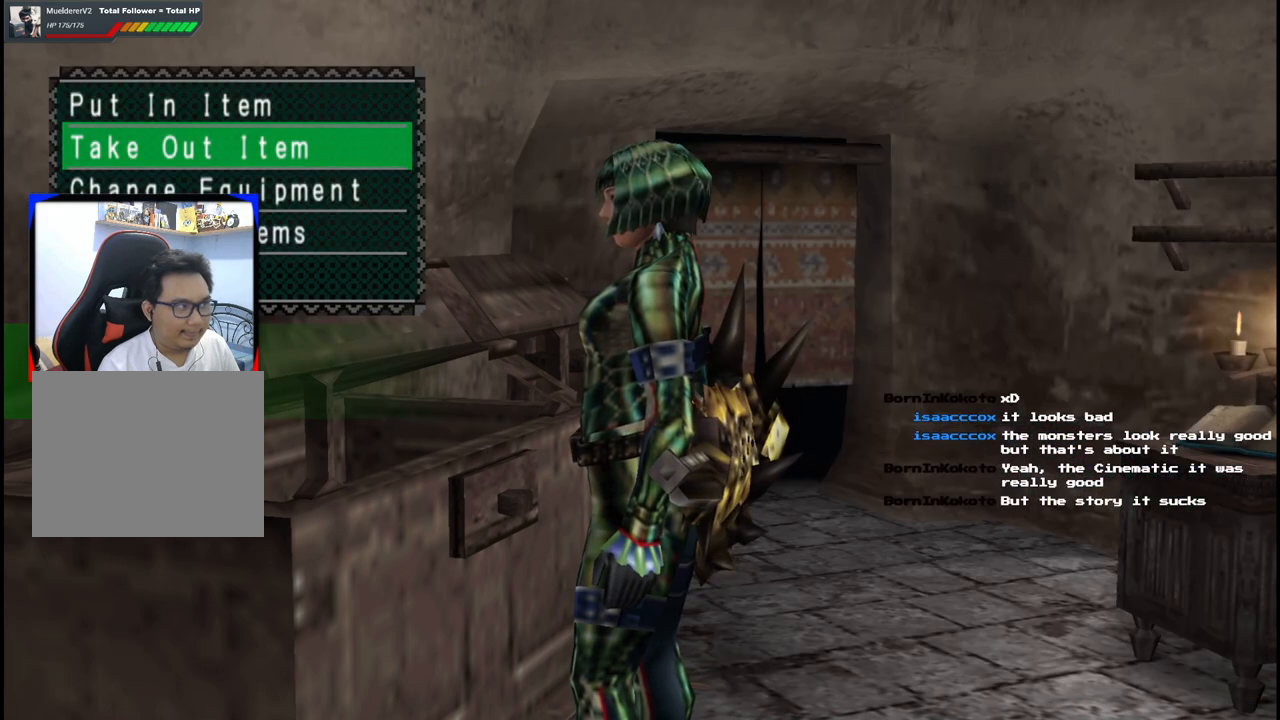
{"buttons": [], "left_stick": "down-left", "right_stick": "center", "events": [[50, "DPAD_UP", "down"], [167, "DPAD_UP", "up"], [217, "A", "down"], [333, "A", "up"]]}
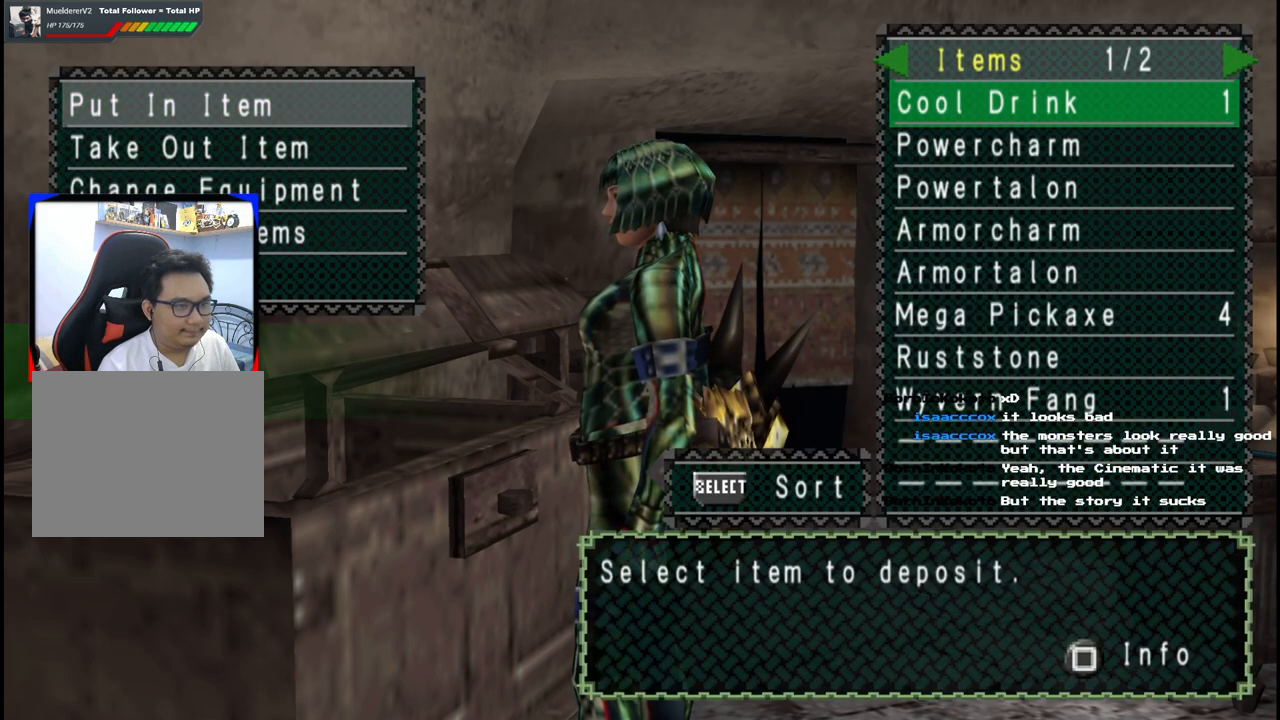
{"buttons": ["DPAD_UP"], "left_stick": "down-left", "right_stick": "center", "events": [[250, "DPAD_DOWN", "down"], [300, "DPAD_DOWN", "up"], [483, "DPAD_UP", "down"]]}
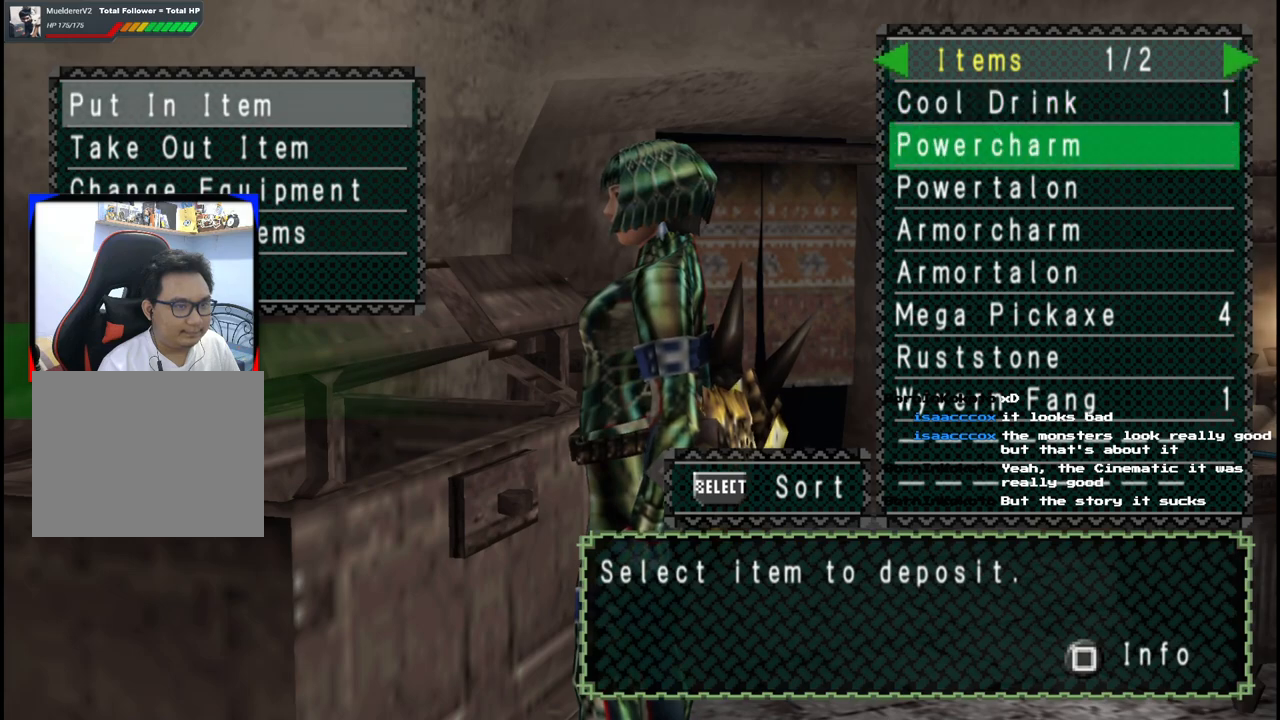
{"buttons": ["DPAD_UP"], "left_stick": "down-left", "right_stick": "center", "events": [[83, "DPAD_UP", "up"], [150, "DPAD_UP", "down"], [233, "DPAD_UP", "up"], [300, "DPAD_UP", "down"], [383, "DPAD_UP", "up"], [467, "DPAD_UP", "down"]]}
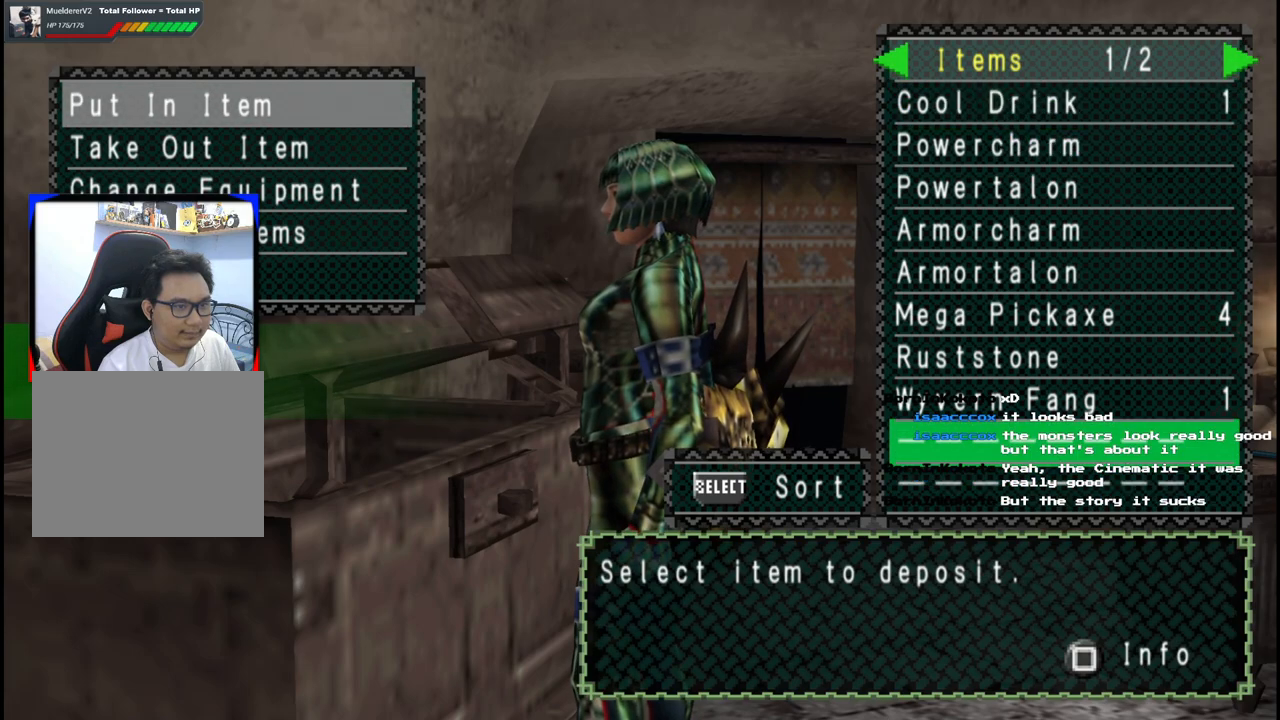
{"buttons": ["A"], "left_stick": "down-left", "right_stick": "center", "events": [[17, "DPAD_UP", "up"], [100, "DPAD_UP", "down"], [167, "DPAD_UP", "up"], [267, "A", "down"], [350, "A", "up"], [417, "A", "down"]]}
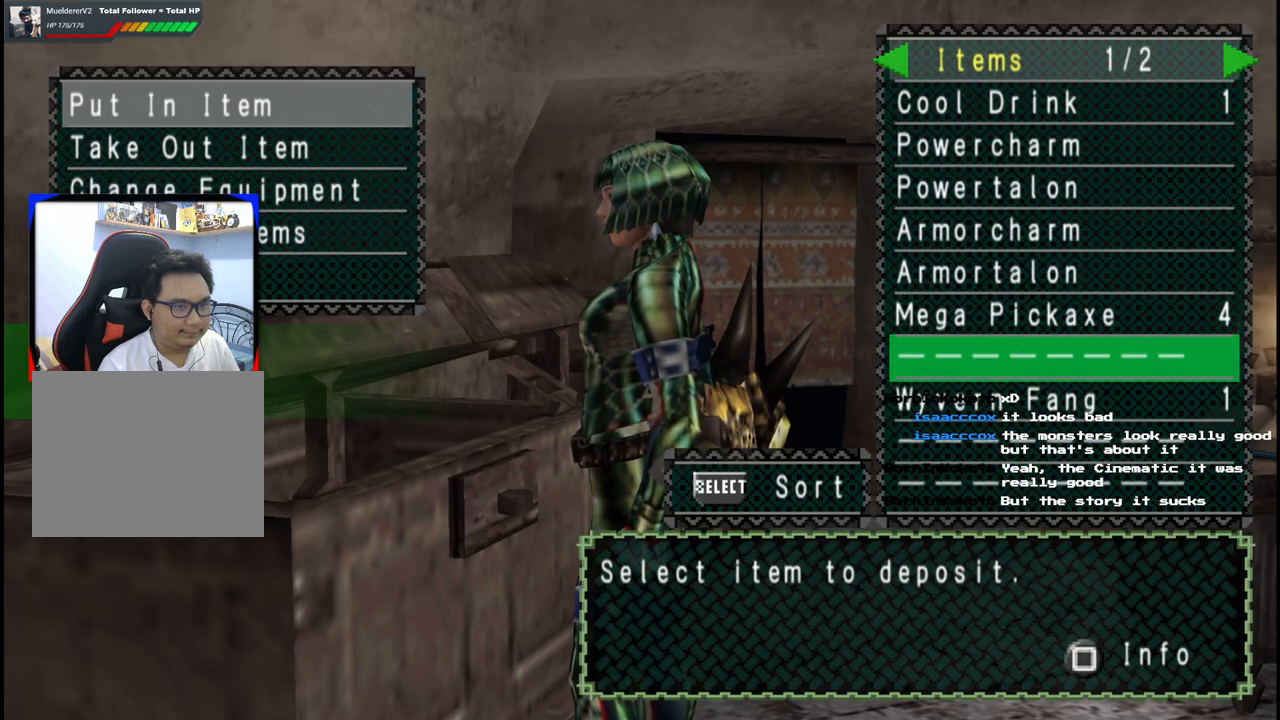
{"buttons": [], "left_stick": "down-left", "right_stick": "center", "events": [[17, "A", "up"], [233, "B", "down"], [367, "B", "up"]]}
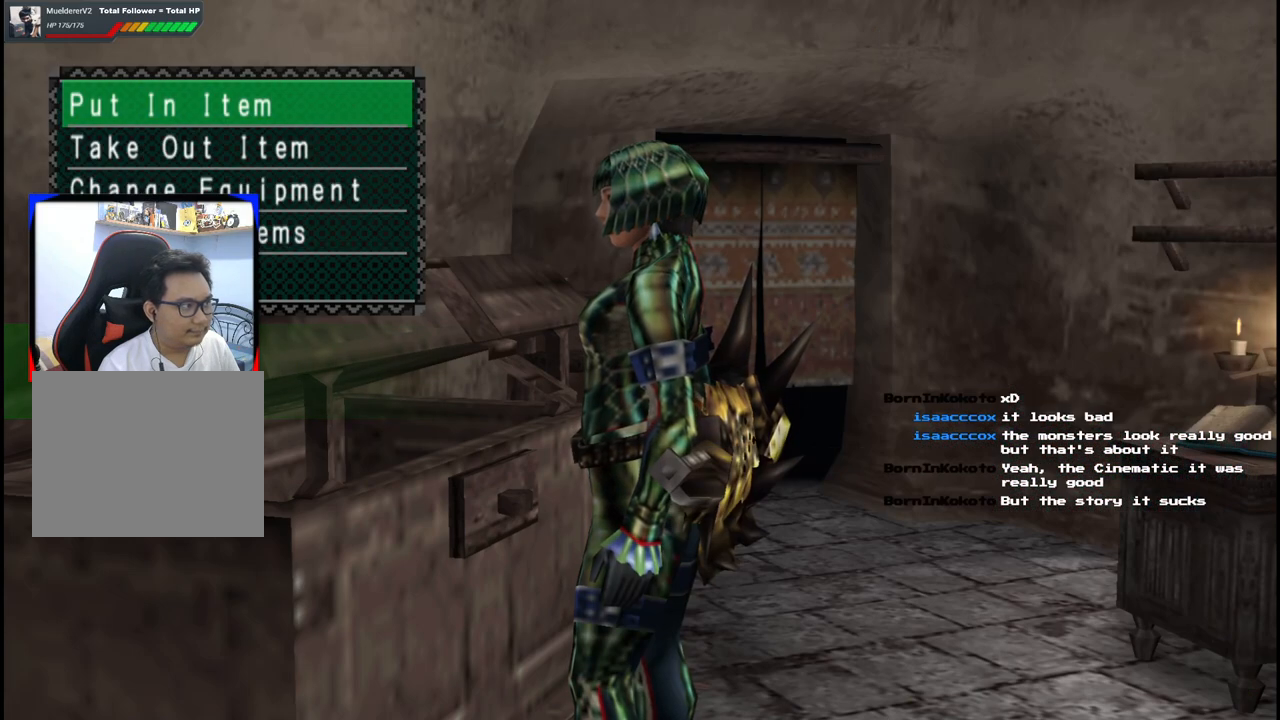
{"buttons": [], "left_stick": "down-left", "right_stick": "center", "events": [[267, "DPAD_DOWN", "down"], [350, "DPAD_DOWN", "up"], [433, "DPAD_DOWN", "down"], [500, "DPAD_DOWN", "up"]]}
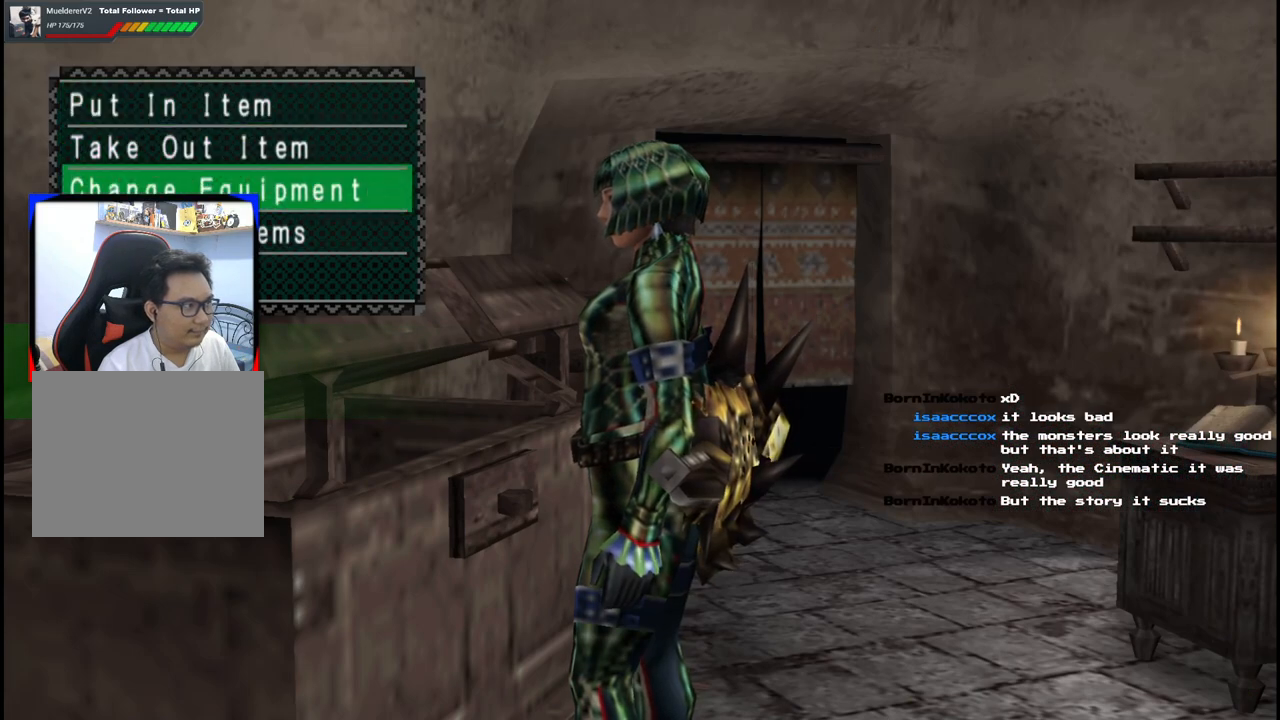
{"buttons": ["A"], "left_stick": "down-left", "right_stick": "center", "events": [[83, "DPAD_DOWN", "down"], [150, "DPAD_DOWN", "up"], [250, "DPAD_DOWN", "down"], [350, "DPAD_DOWN", "up"], [400, "A", "down"]]}
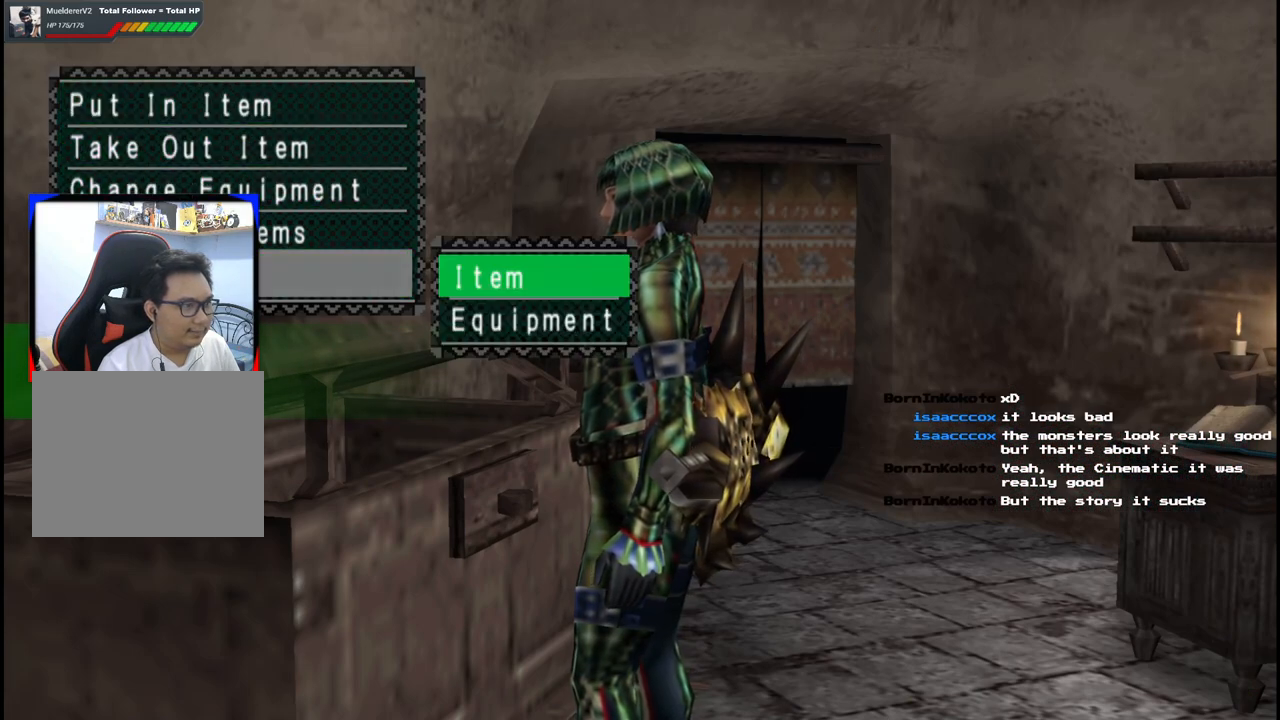
{"buttons": [], "left_stick": "down-left", "right_stick": "center", "events": [[33, "A", "up"]]}
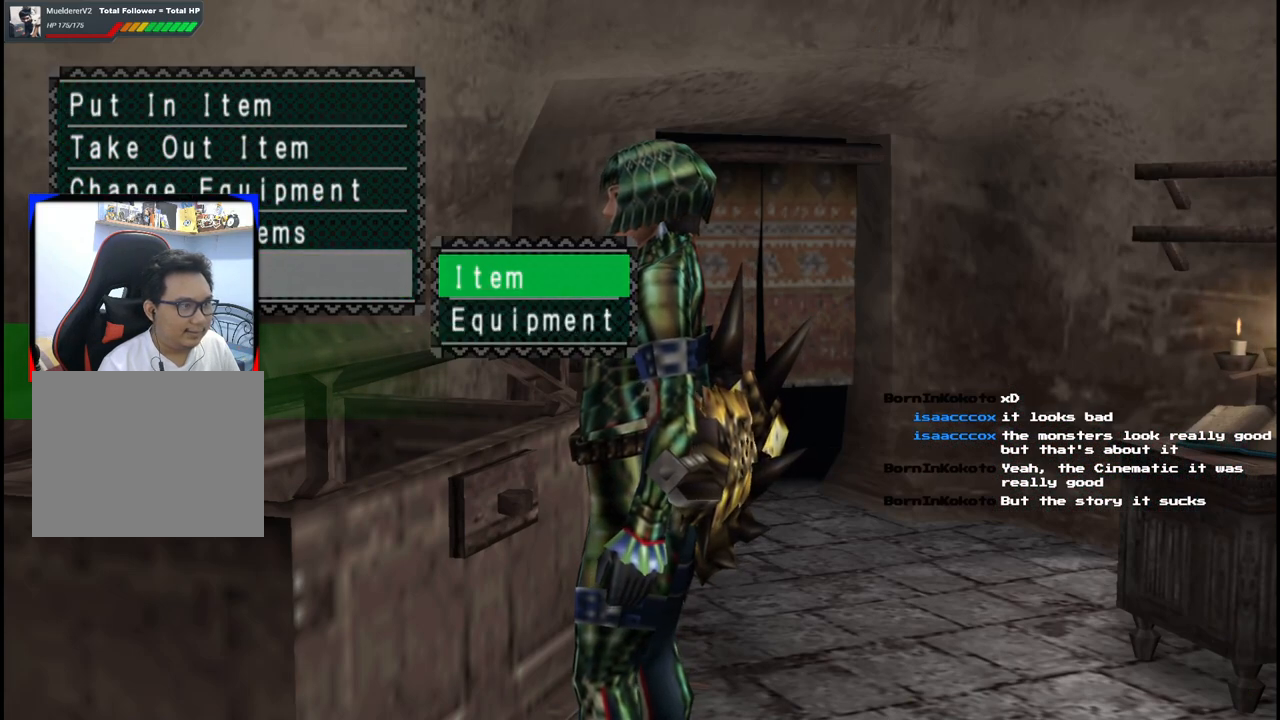
{"buttons": [], "left_stick": "down-left", "right_stick": "center", "events": [[83, "A", "down"], [200, "A", "up"]]}
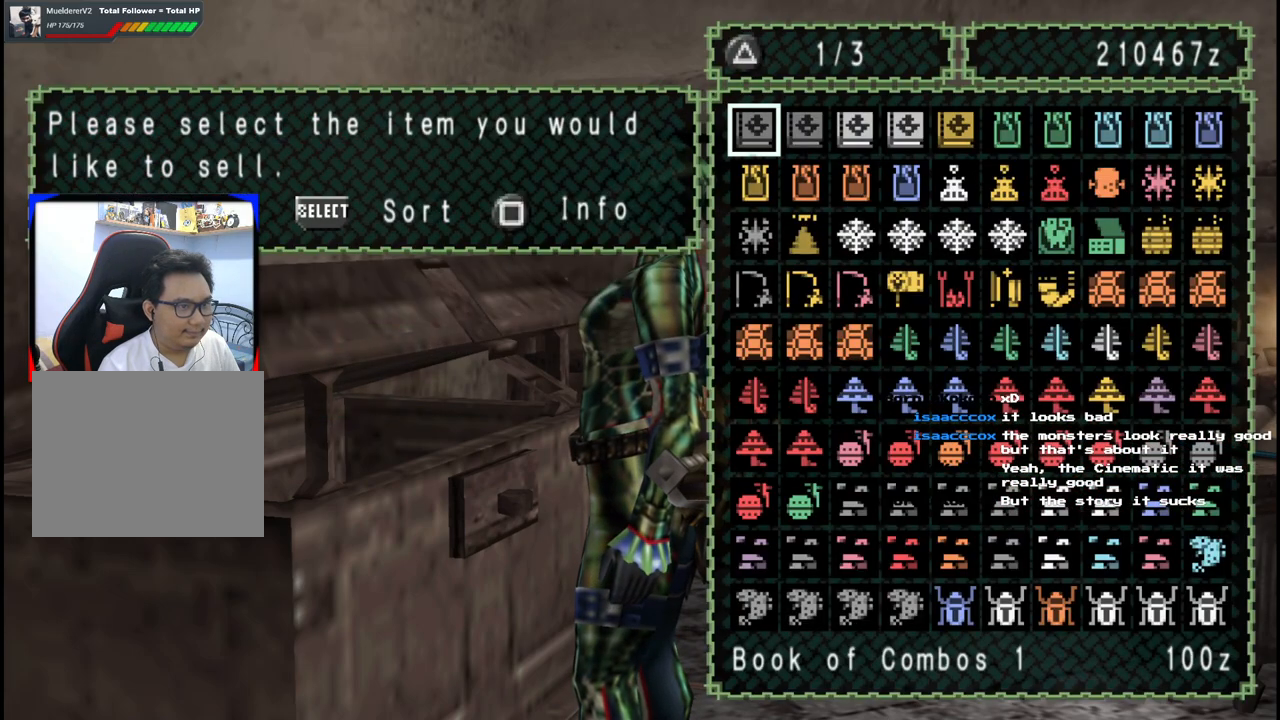
{"buttons": [], "left_stick": "down-left", "right_stick": "center", "events": [[233, "B", "down"], [367, "B", "up"]]}
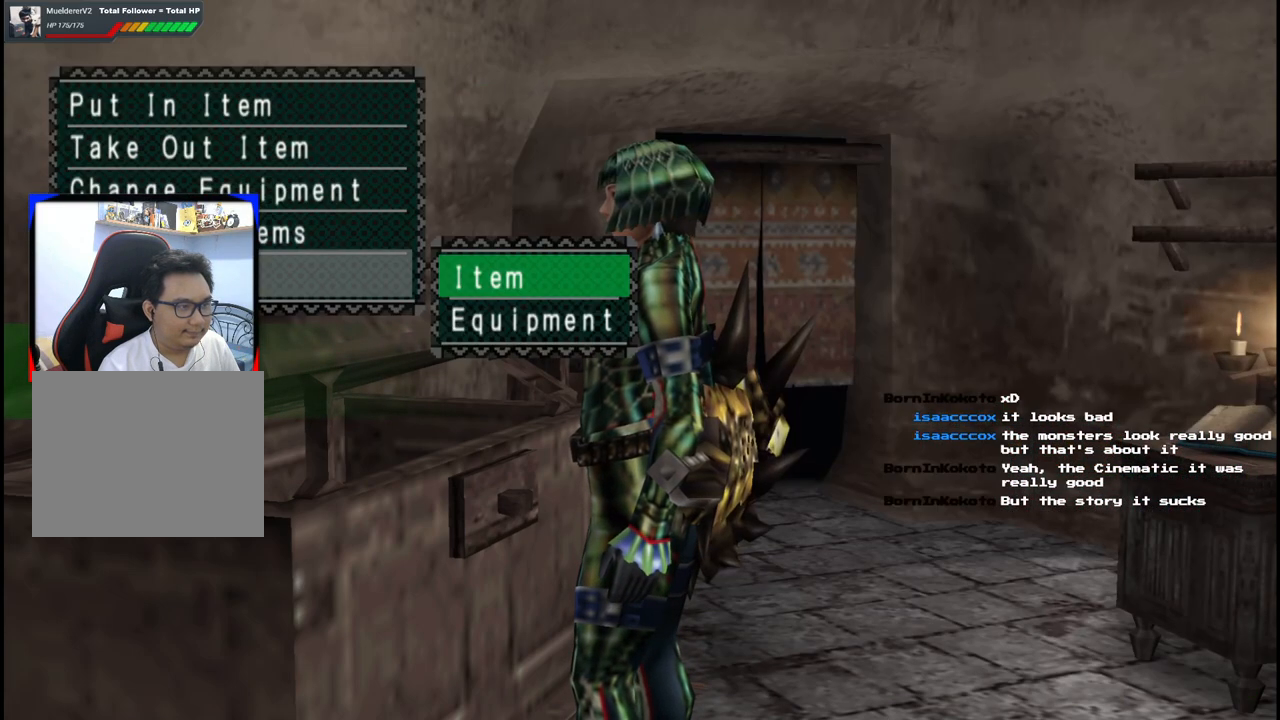
{"buttons": [], "left_stick": "down-left", "right_stick": "center", "events": [[217, "A", "down"], [333, "A", "up"]]}
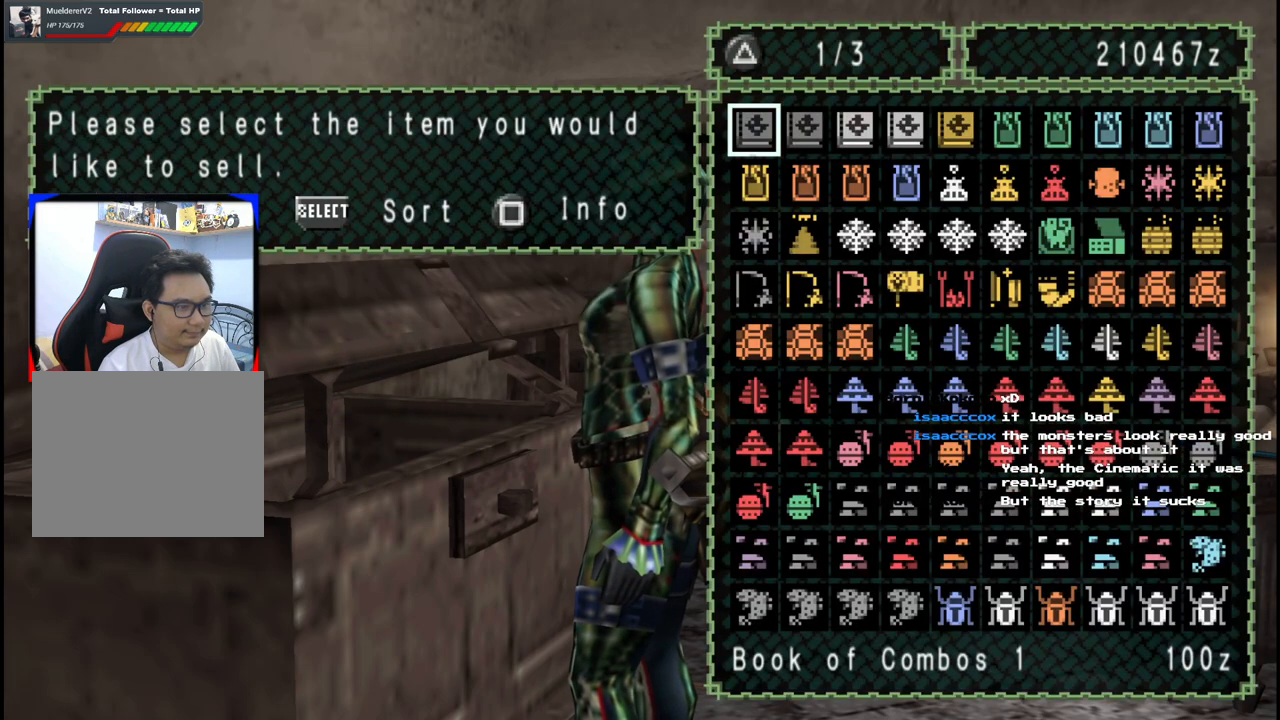
{"buttons": [], "left_stick": "down-left", "right_stick": "center", "events": []}
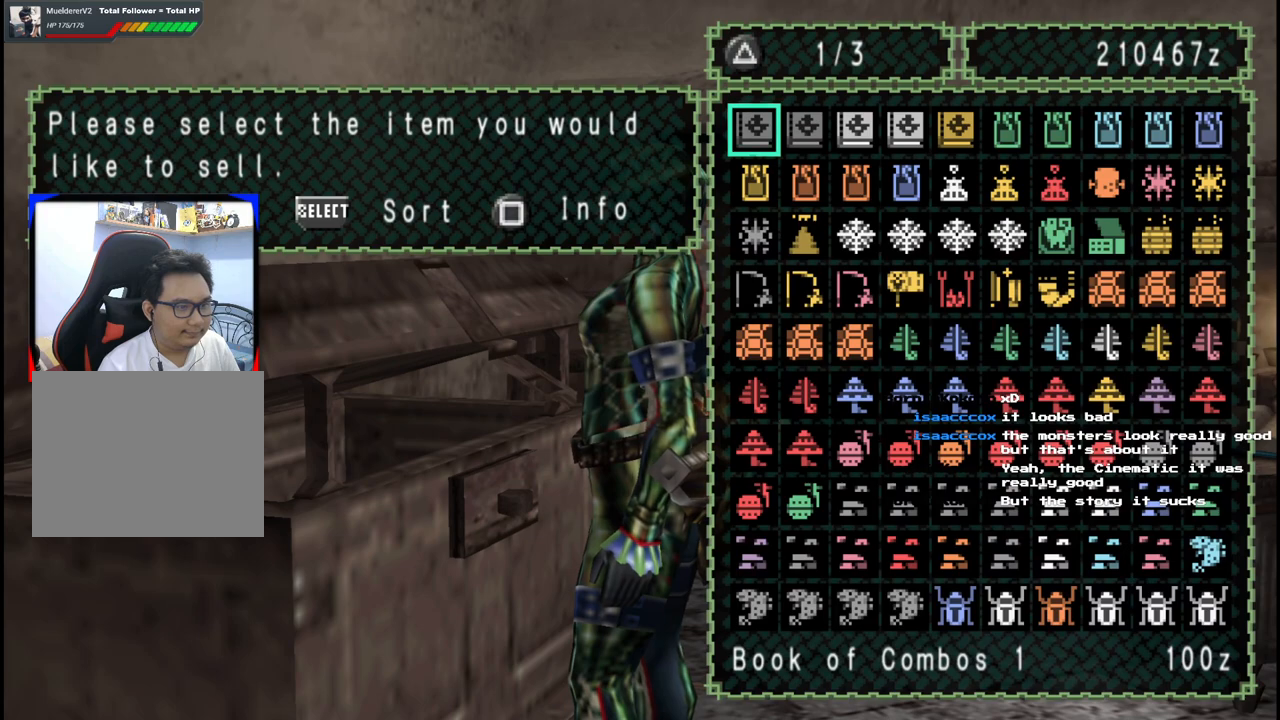
{"buttons": [], "left_stick": "down-left", "right_stick": "center", "events": [[117, "B", "down"], [250, "B", "up"]]}
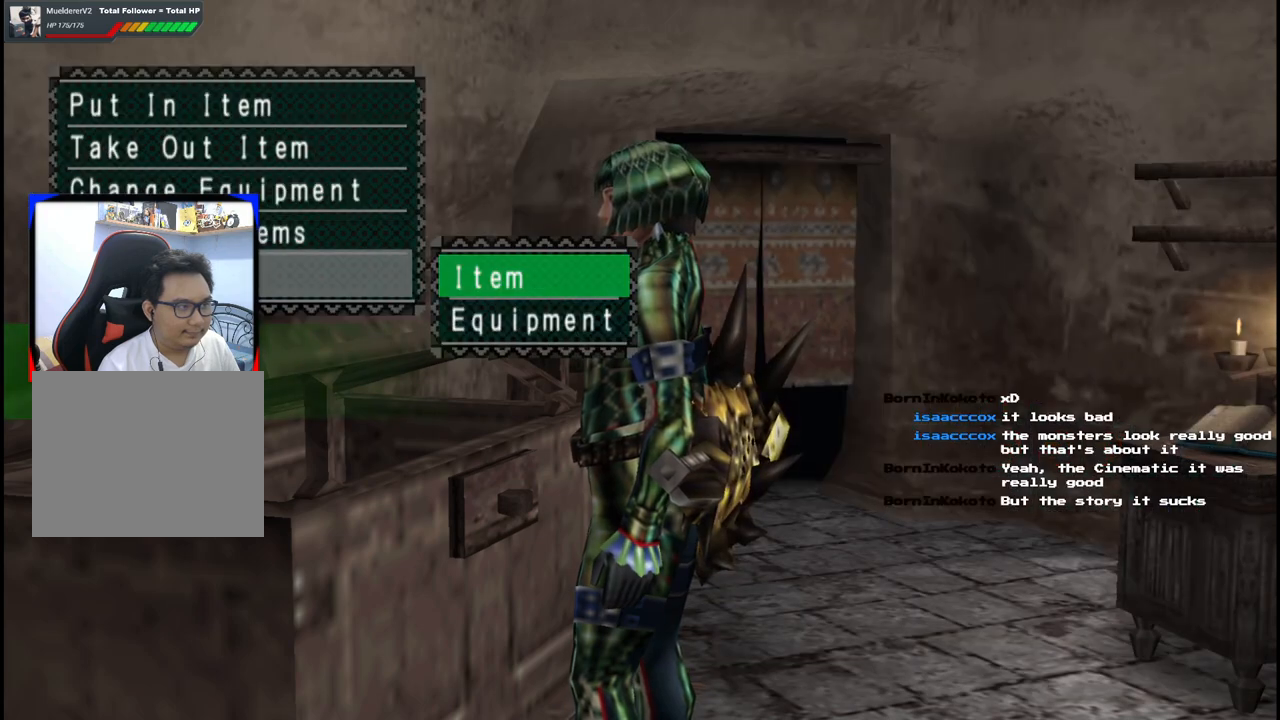
{"buttons": [], "left_stick": "down-left", "right_stick": "center", "events": []}
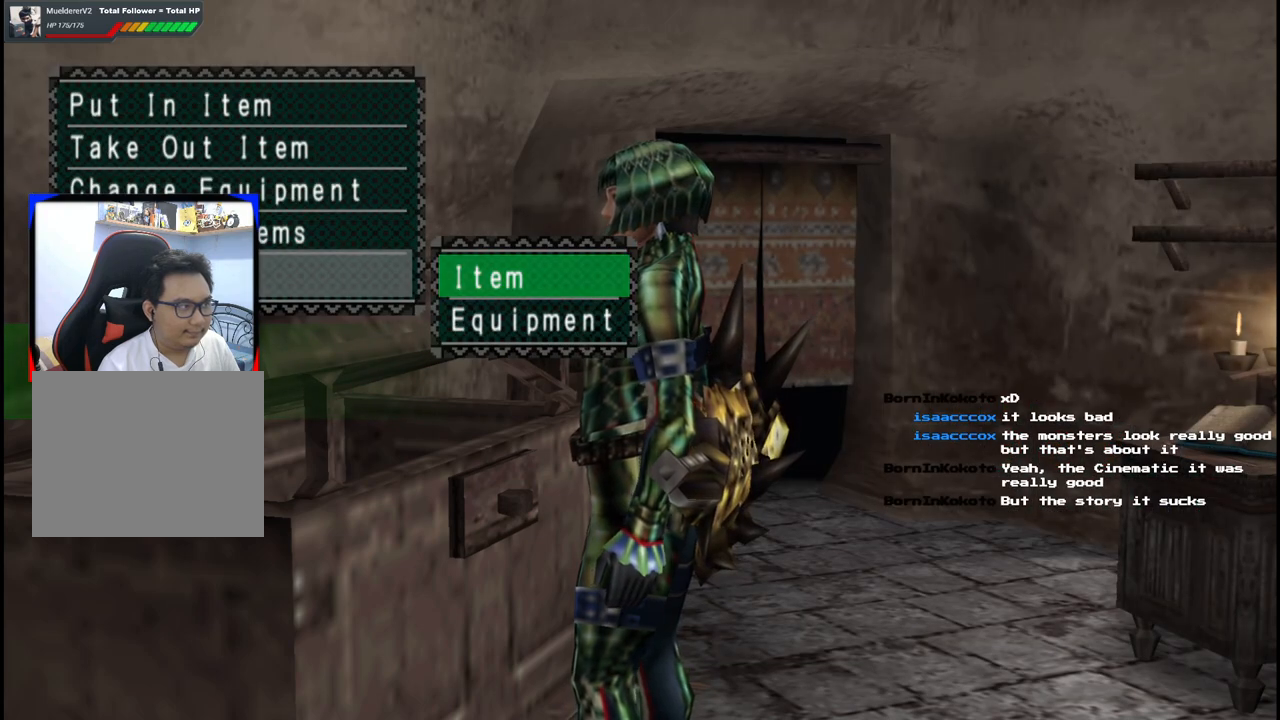
{"buttons": ["B"], "left_stick": "center", "right_stick": "center", "events": [[450, "left_stick", "center"], [483, "B", "down"]]}
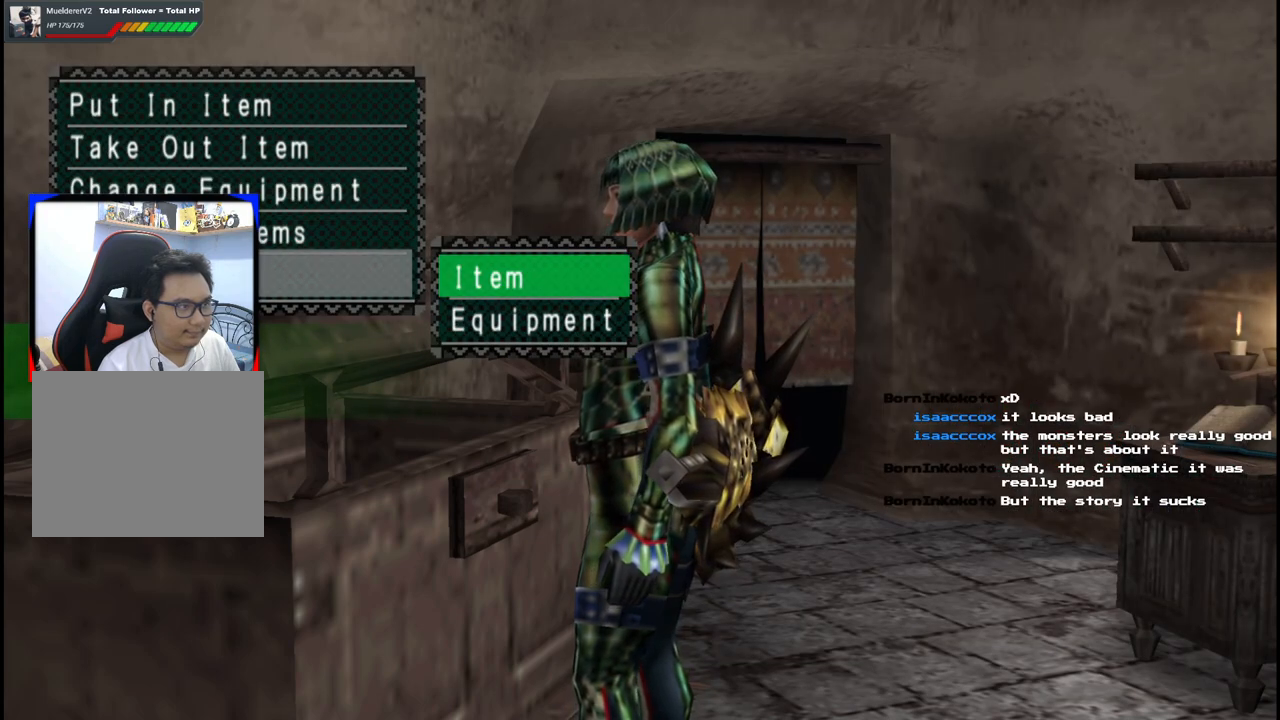
{"buttons": [], "left_stick": "right", "right_stick": "center", "events": [[33, "left_stick", "right"], [50, "B", "up"], [117, "B", "down"], [200, "B", "up"]]}
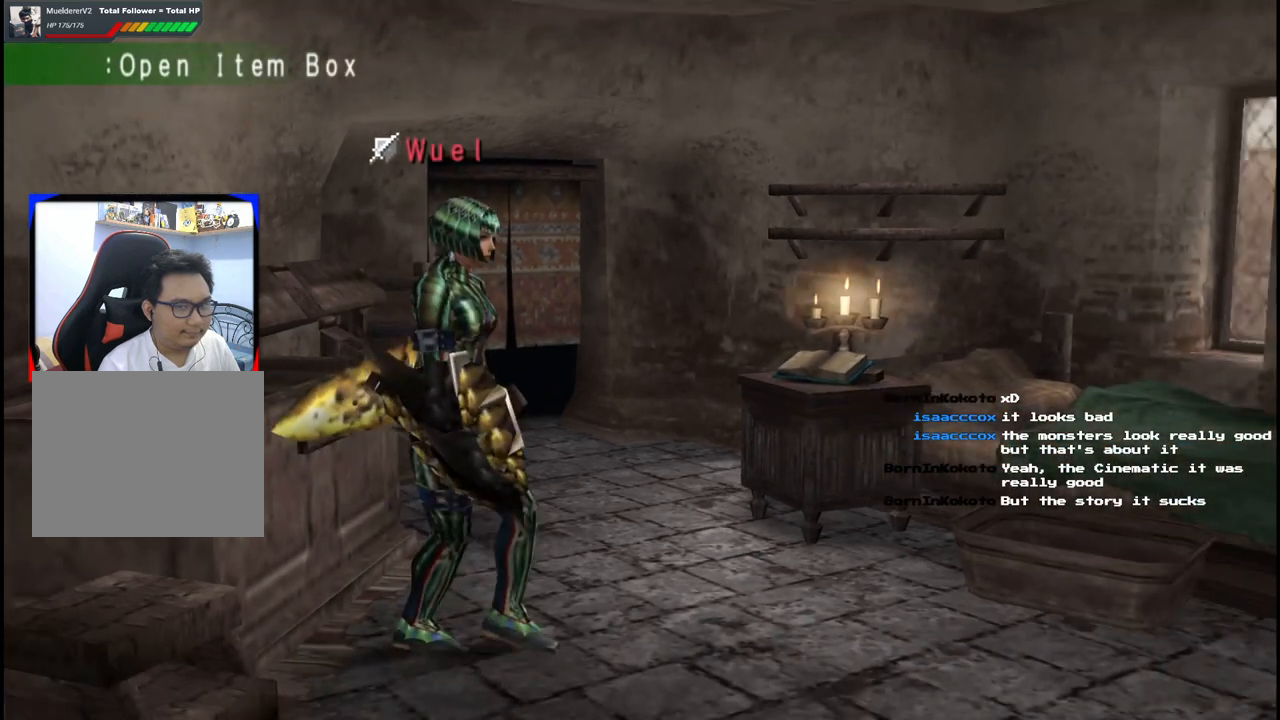
{"buttons": [], "left_stick": "center", "right_stick": "center", "events": [[133, "START", "down"], [250, "START", "up"], [350, "left_stick", "center"]]}